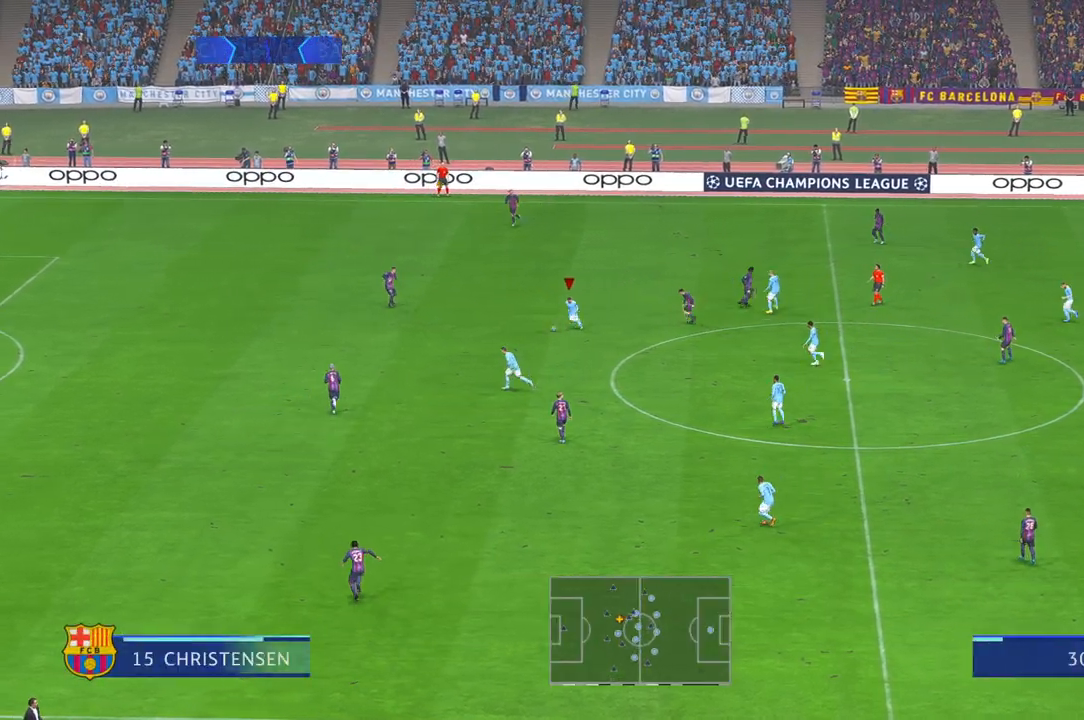
Gameplay with a controller (Xbox layout); each line is a JSON object with the inputs held at the frame after it. "events" lists button and stick changes between this image and that frame as [ms after this image, input, new state], when the widget could be followed in between. Not read: L3 R2 R3.
{"buttons": [], "left_stick": "down-left", "right_stick": "center", "events": []}
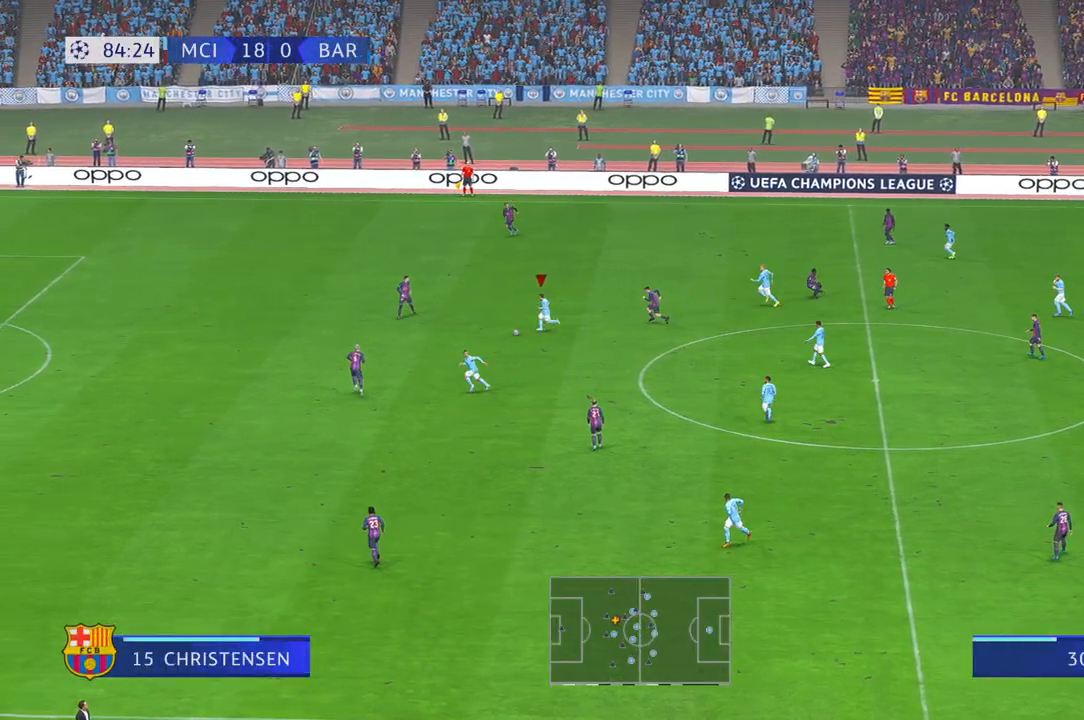
{"buttons": [], "left_stick": "down-left", "right_stick": "center", "events": [[200, "Y", "down"], [450, "Y", "up"]]}
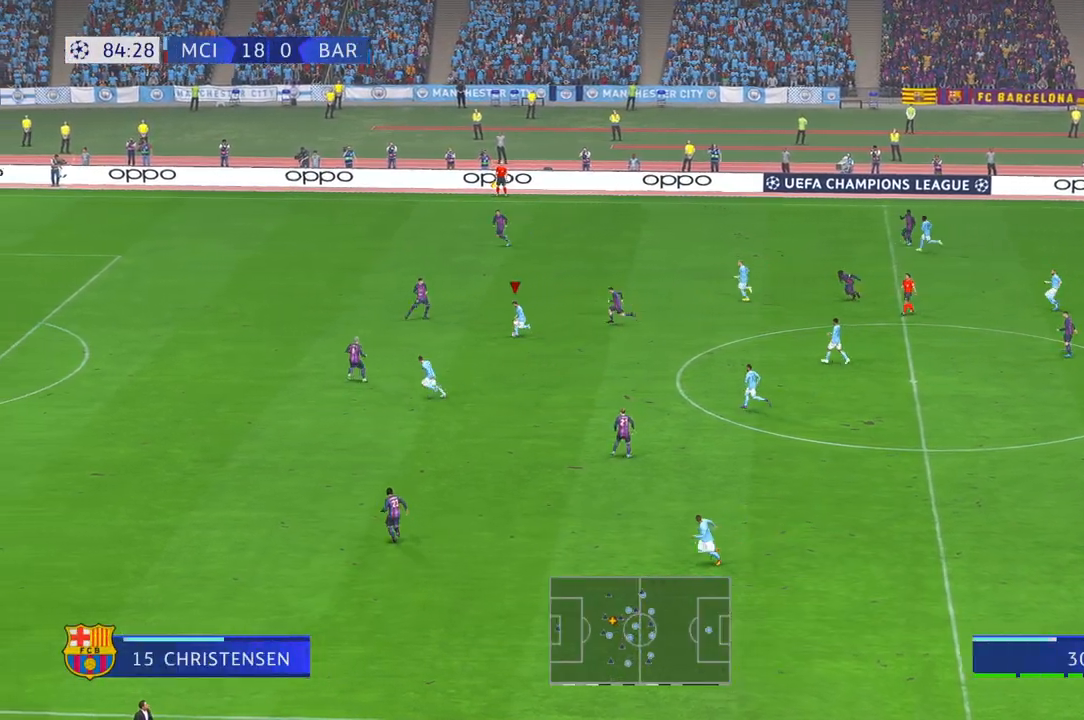
{"buttons": [], "left_stick": "down-left", "right_stick": "center", "events": []}
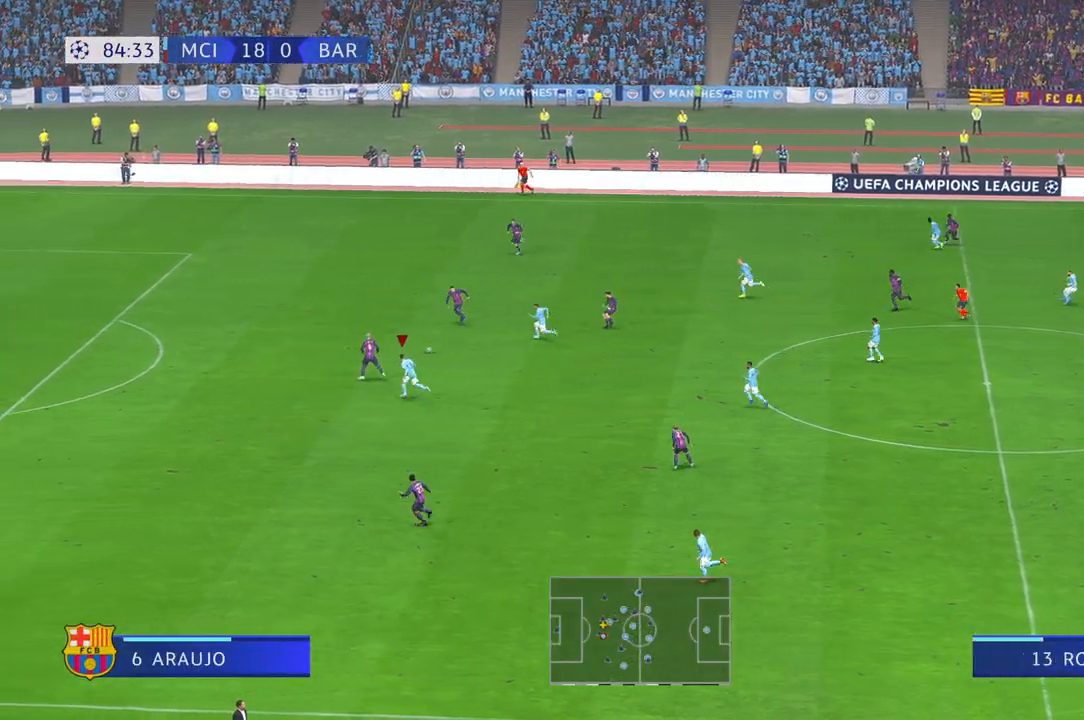
{"buttons": [], "left_stick": "up-right", "right_stick": "center", "events": [[267, "left_stick", "center"], [350, "left_stick", "up-right"]]}
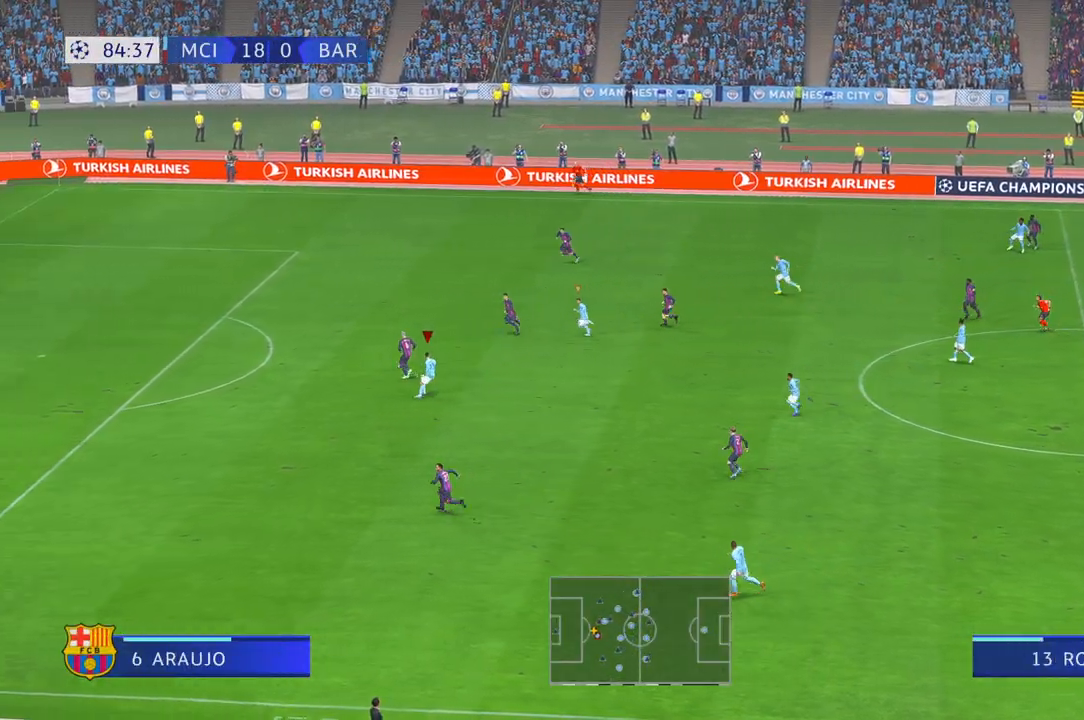
{"buttons": [], "left_stick": "up-left", "right_stick": "center", "events": [[467, "left_stick", "up-left"]]}
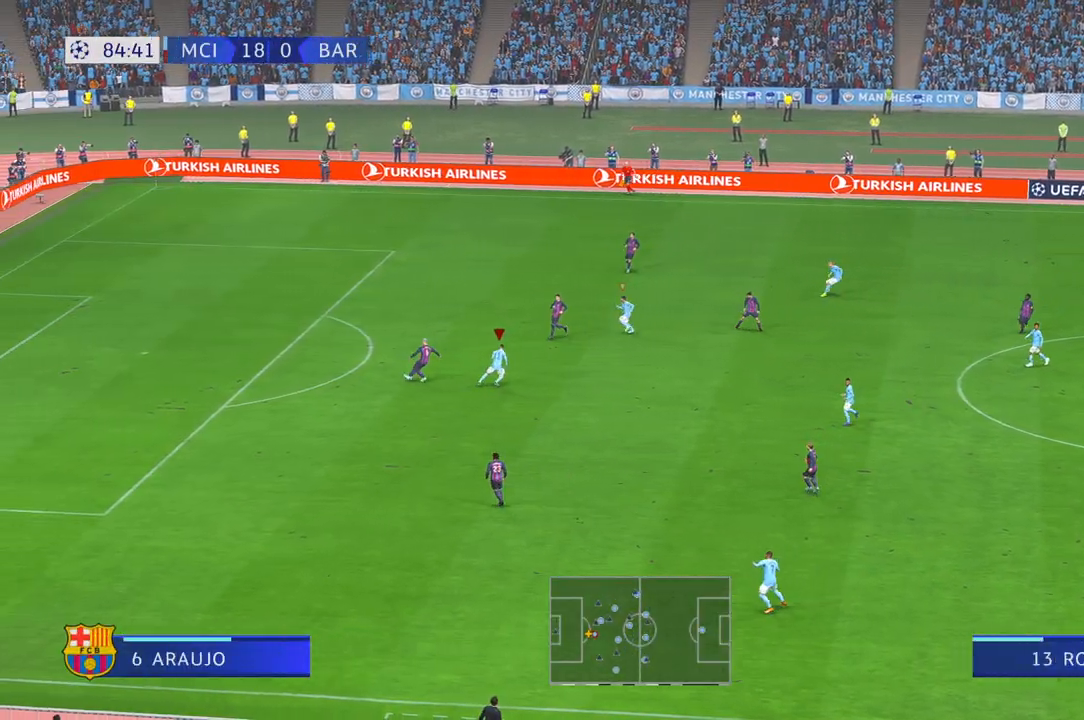
{"buttons": [], "left_stick": "down", "right_stick": "center", "events": [[100, "left_stick", "center"], [400, "left_stick", "down"]]}
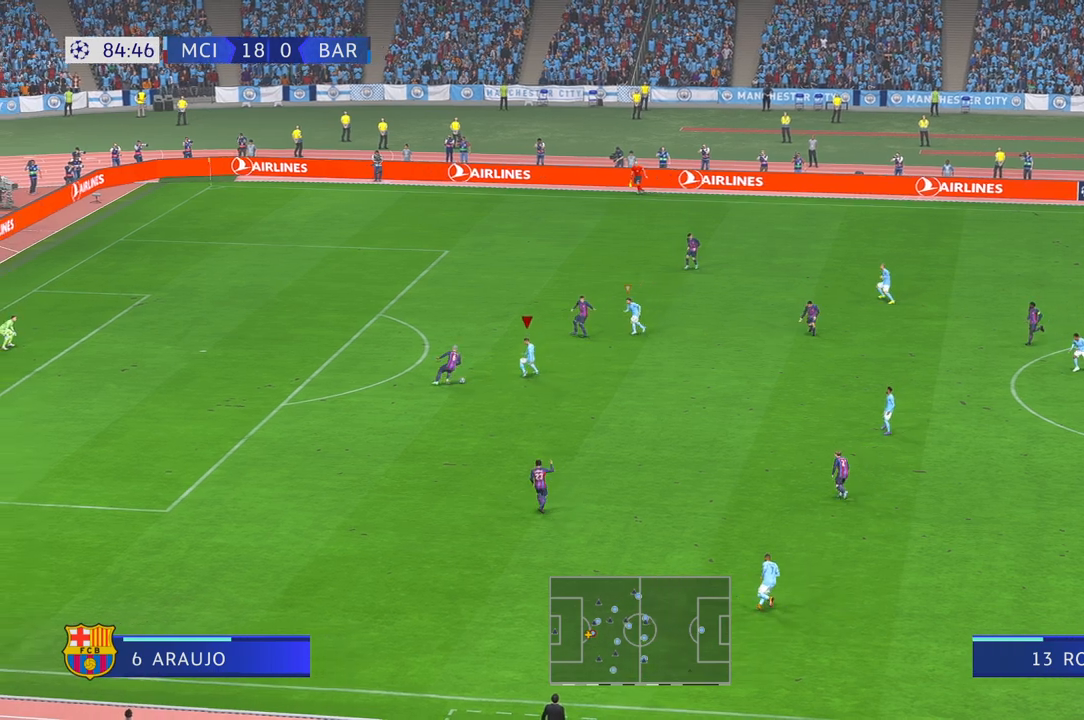
{"buttons": [], "left_stick": "down", "right_stick": "center", "events": [[67, "left_stick", "center"], [283, "left_stick", "down"]]}
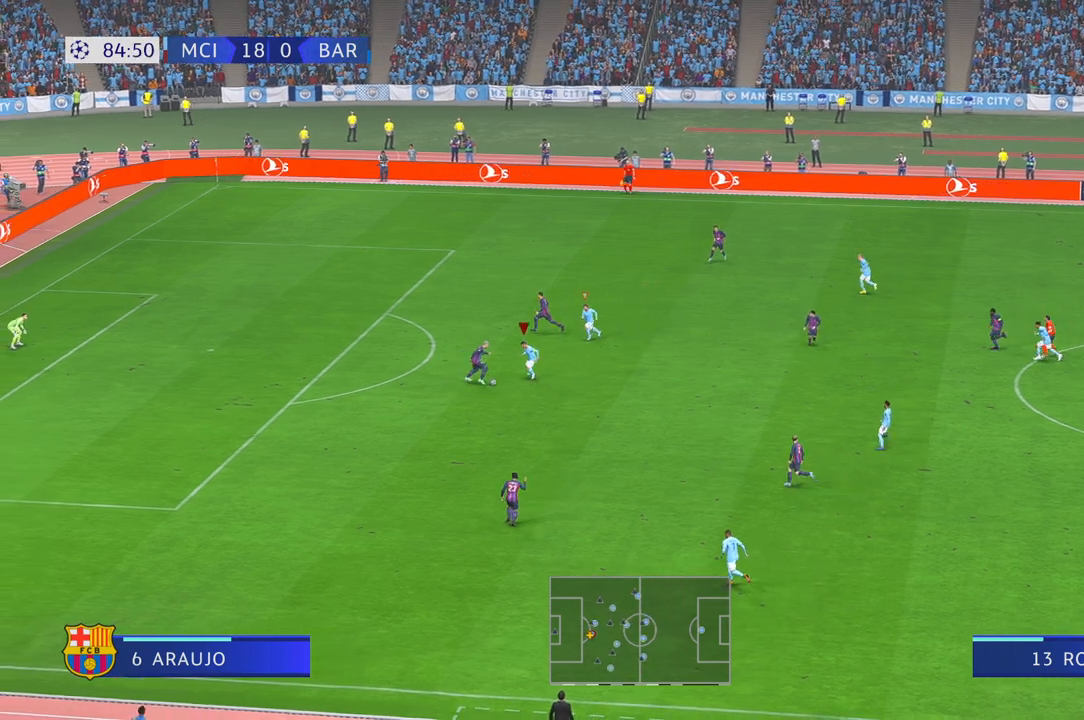
{"buttons": [], "left_stick": "right", "right_stick": "center", "events": [[133, "left_stick", "right"]]}
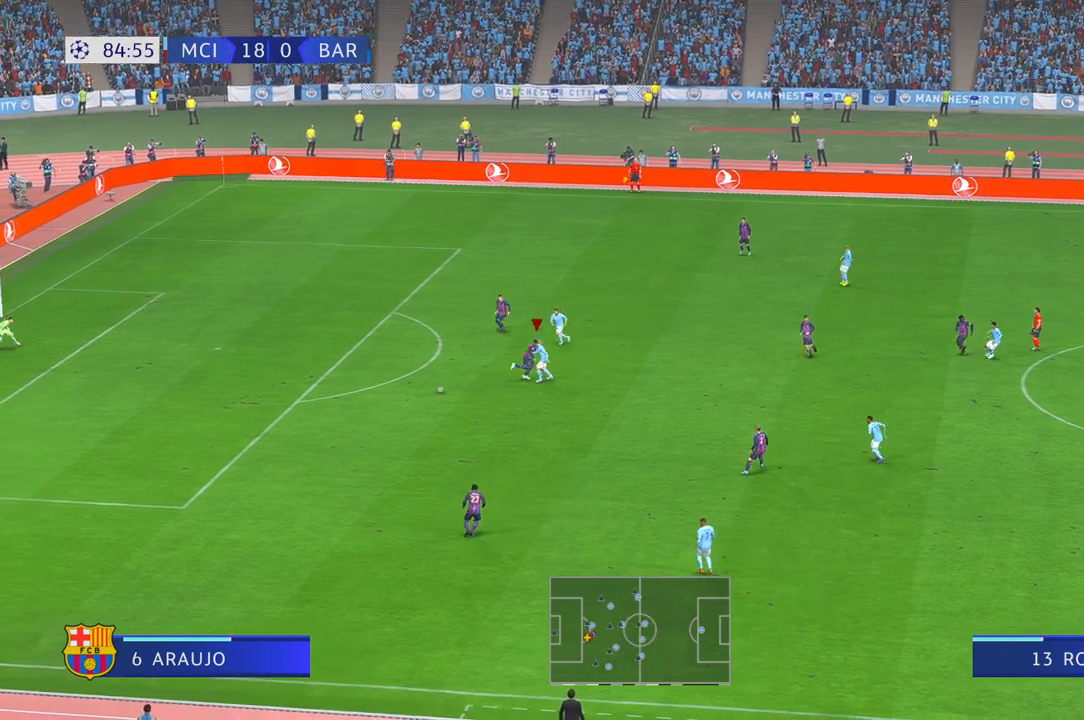
{"buttons": [], "left_stick": "left", "right_stick": "center", "events": [[83, "left_stick", "up"], [150, "left_stick", "left"]]}
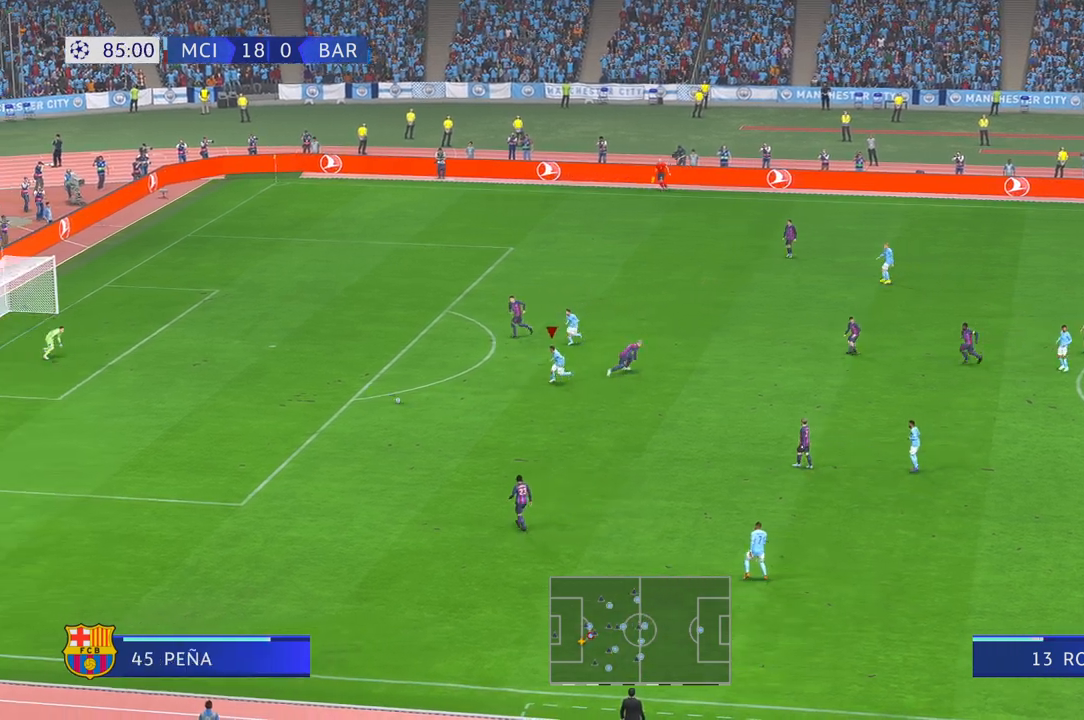
{"buttons": [], "left_stick": "left", "right_stick": "center", "events": []}
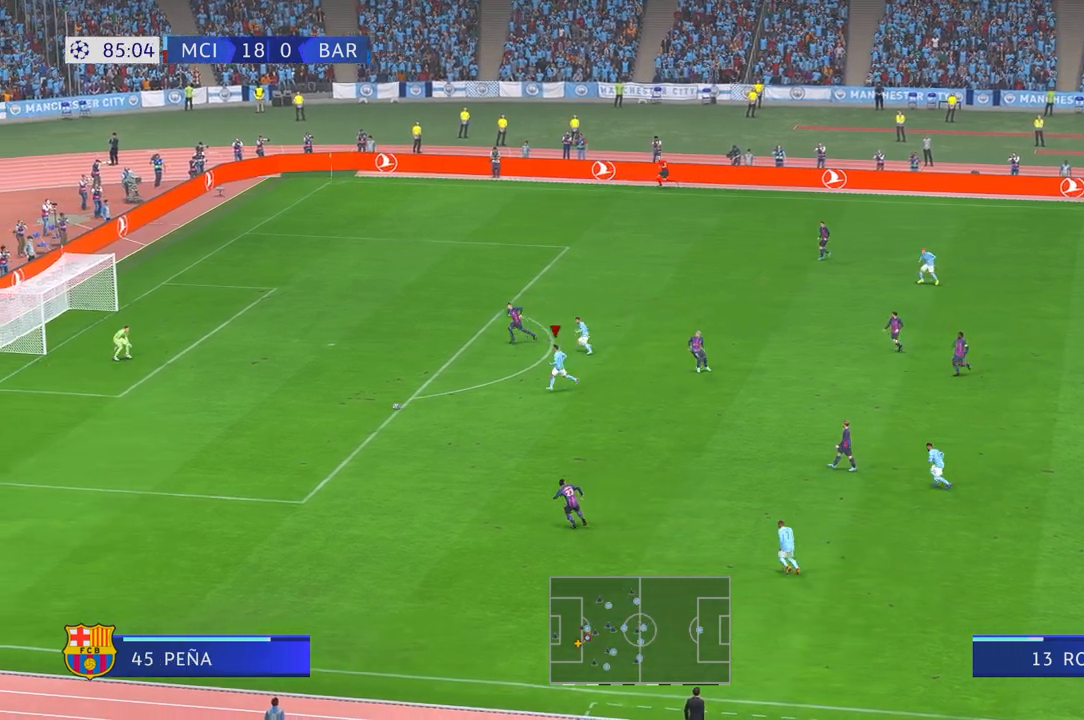
{"buttons": [], "left_stick": "left", "right_stick": "center", "events": []}
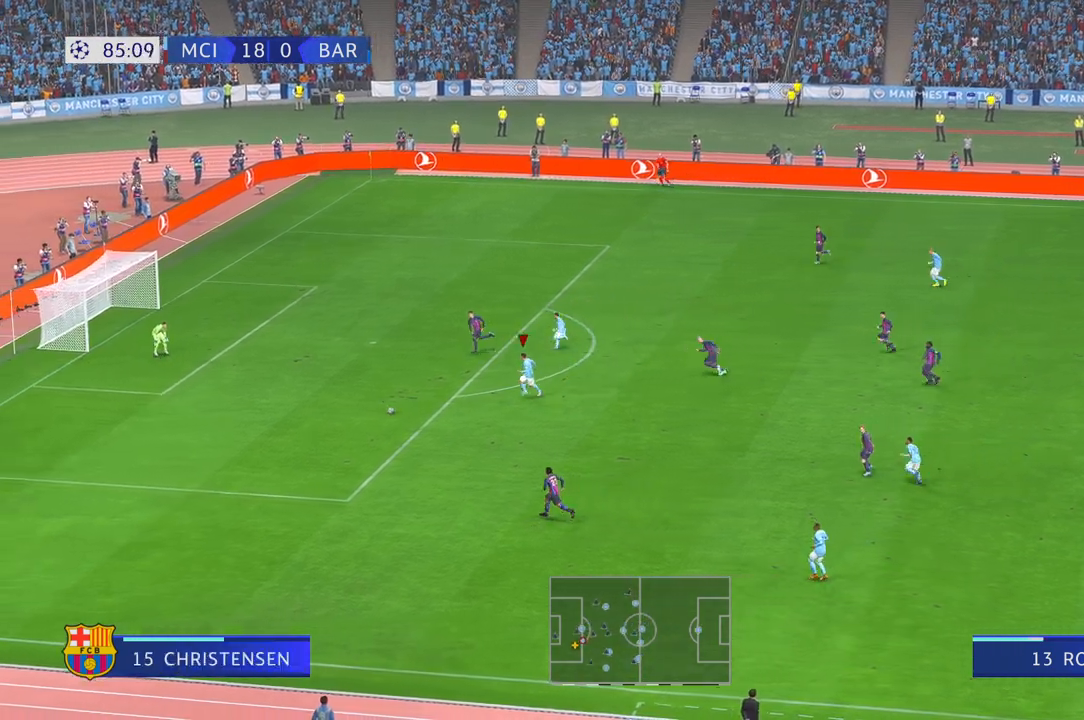
{"buttons": [], "left_stick": "up", "right_stick": "center", "events": [[367, "left_stick", "up-left"], [467, "left_stick", "up"]]}
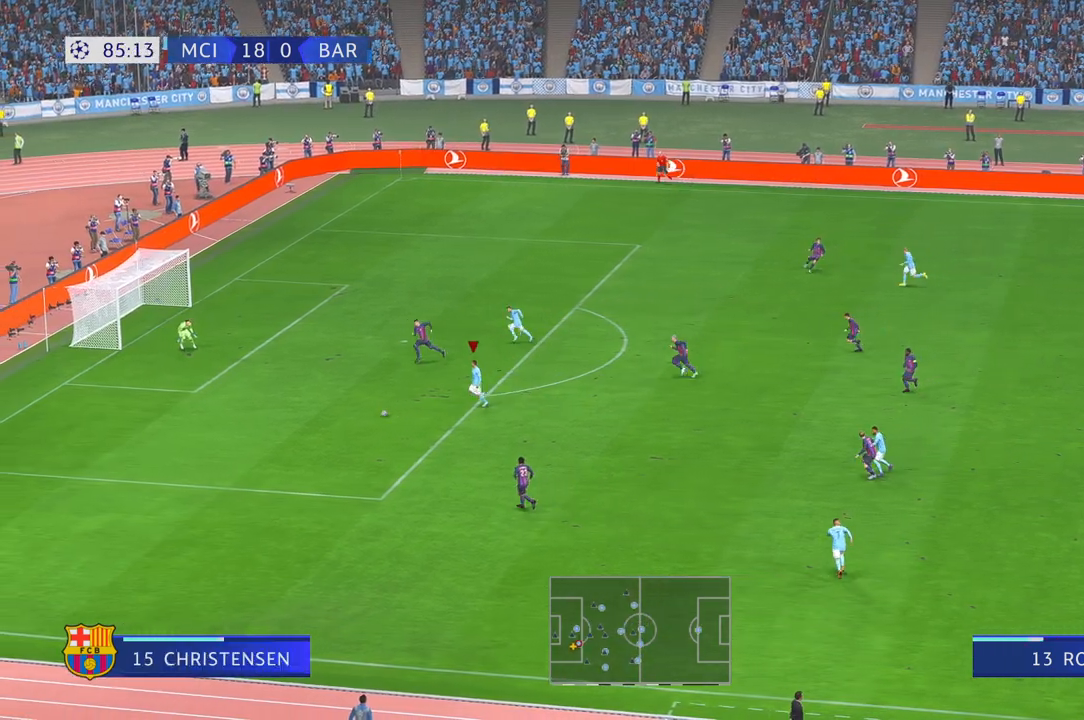
{"buttons": [], "left_stick": "up-right", "right_stick": "center", "events": [[150, "left_stick", "up-right"], [317, "A", "down"], [450, "A", "up"]]}
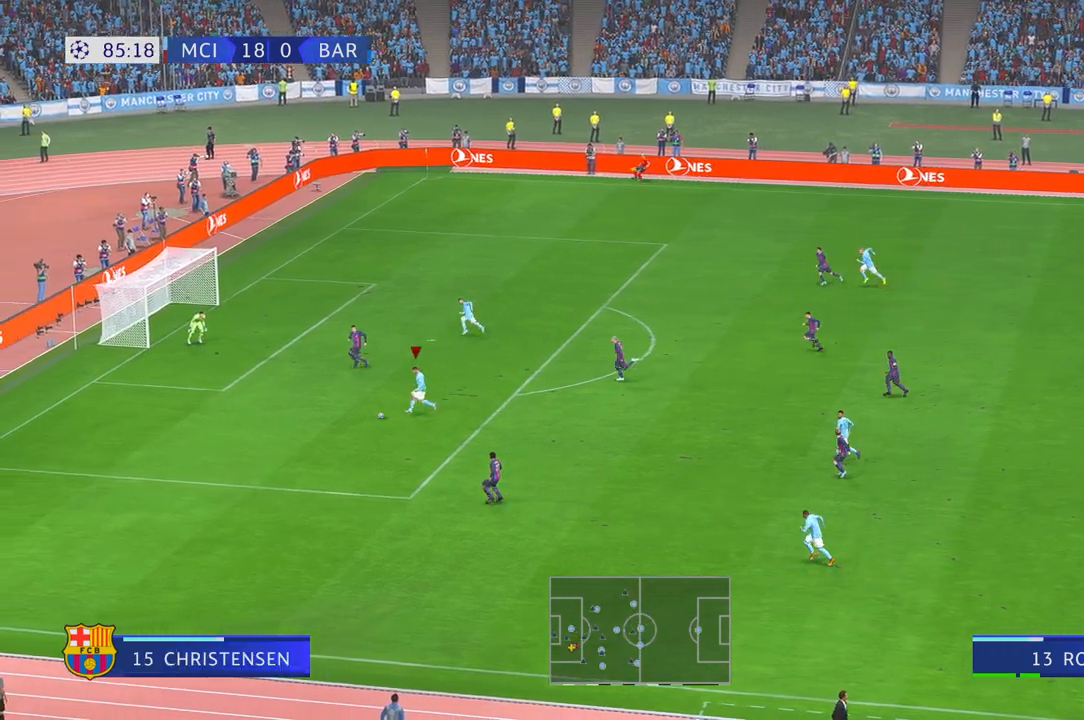
{"buttons": [], "left_stick": "up", "right_stick": "center", "events": [[283, "left_stick", "up"]]}
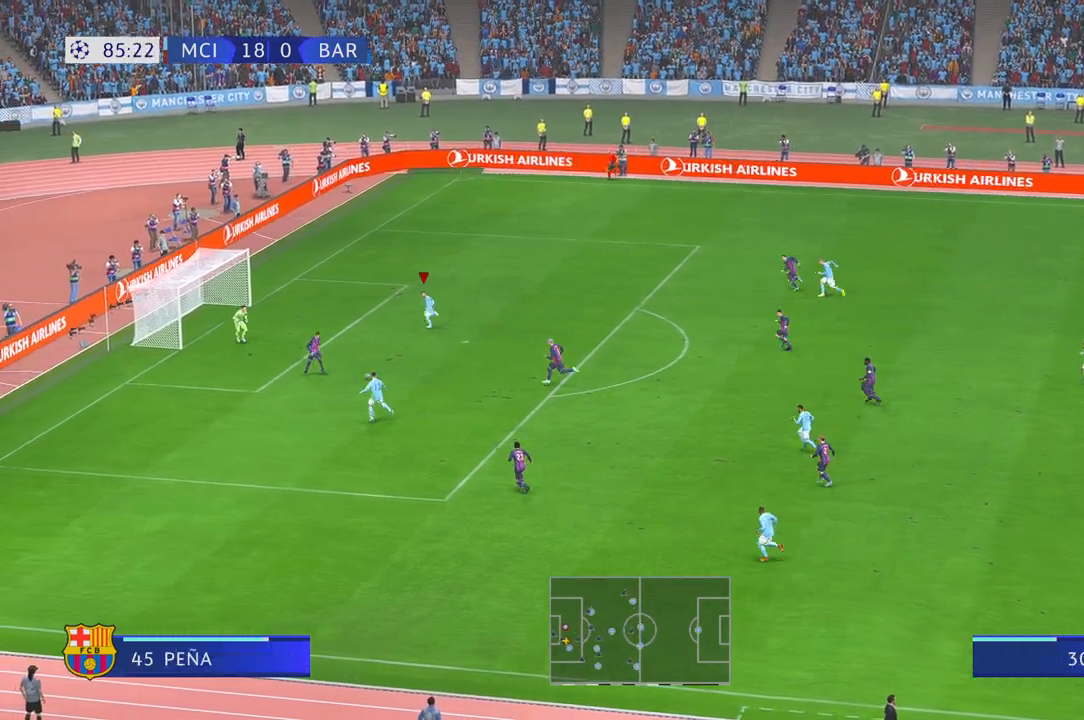
{"buttons": [], "left_stick": "up", "right_stick": "center", "events": [[50, "left_stick", "left"], [250, "left_stick", "up"]]}
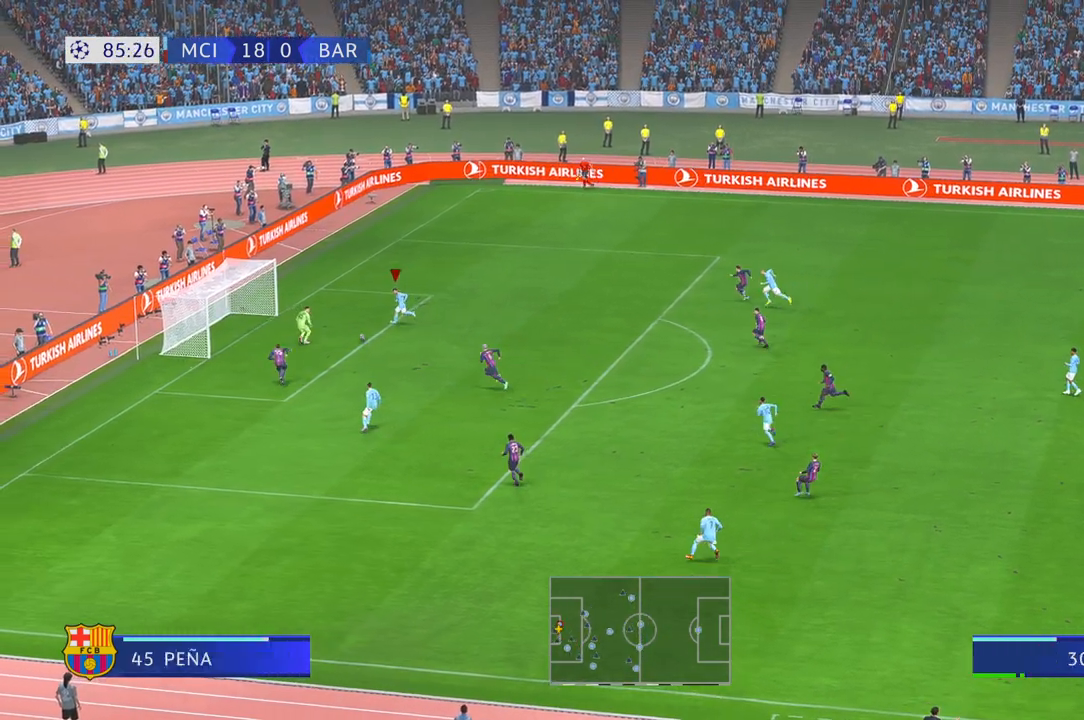
{"buttons": [], "left_stick": "left", "right_stick": "center", "events": [[467, "left_stick", "left"]]}
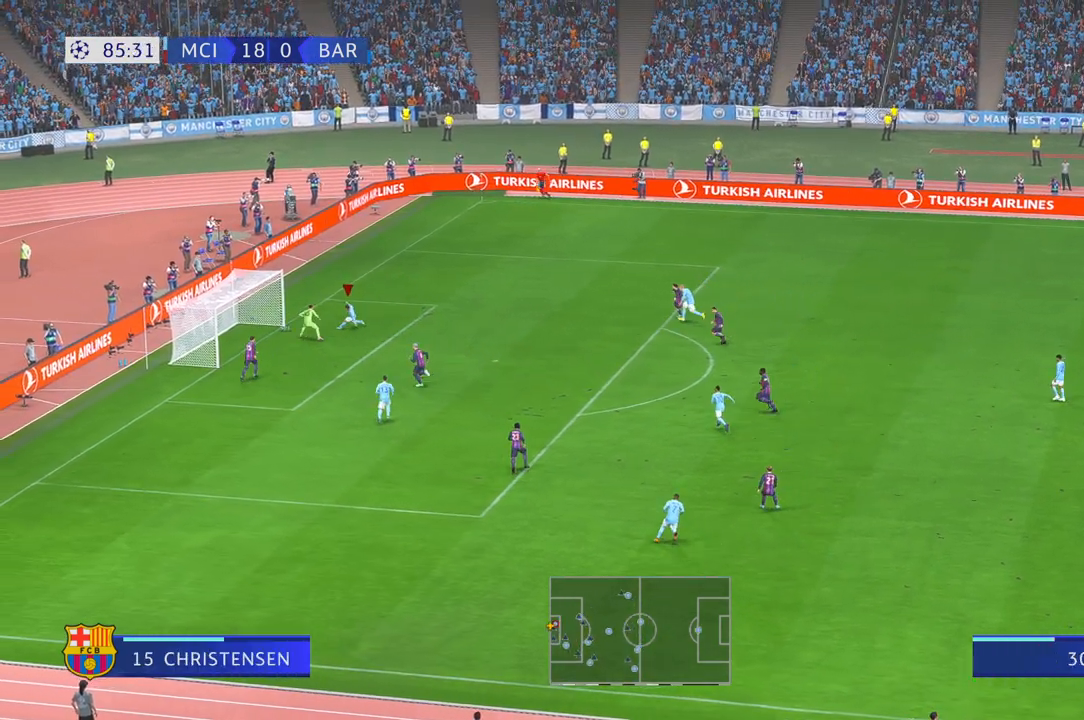
{"buttons": [], "left_stick": "up", "right_stick": "center", "events": [[183, "left_stick", "down-left"], [350, "left_stick", "left"], [483, "left_stick", "up"]]}
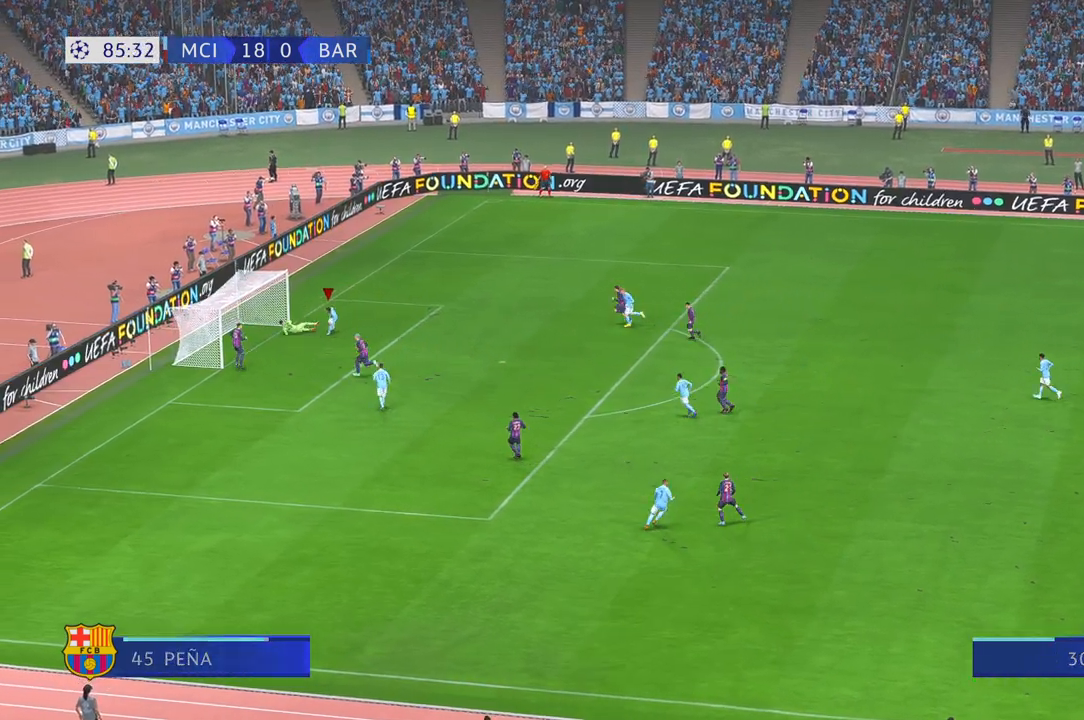
{"buttons": [], "left_stick": "up-right", "right_stick": "center", "events": [[317, "left_stick", "up-right"]]}
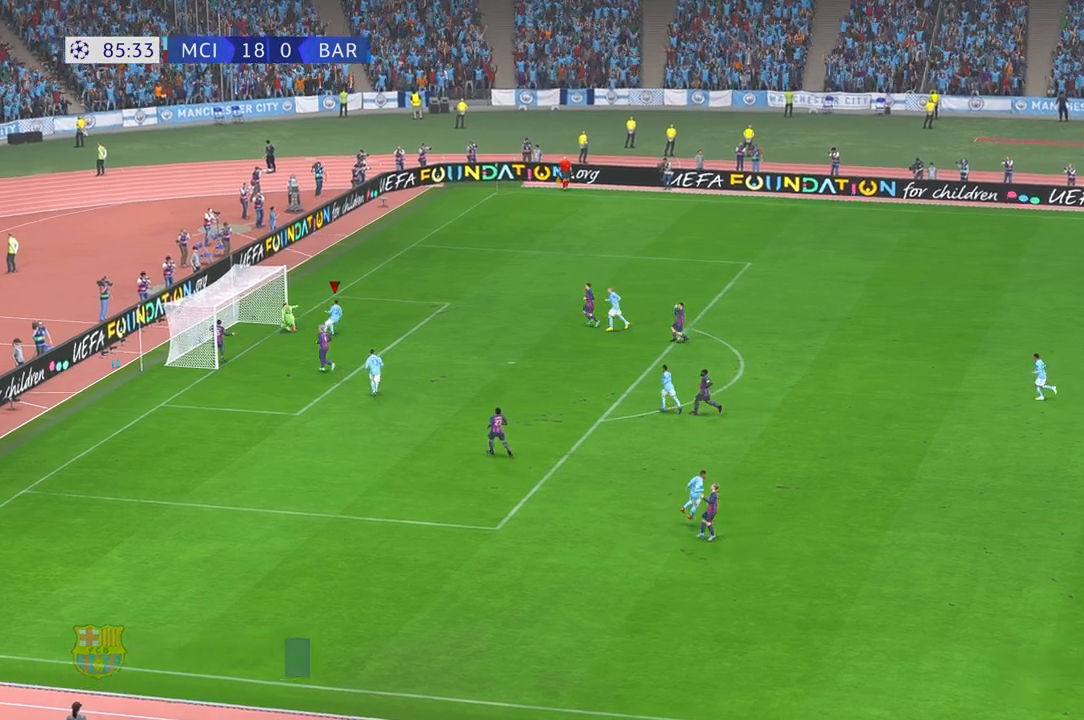
{"buttons": [], "left_stick": "up-right", "right_stick": "center", "events": []}
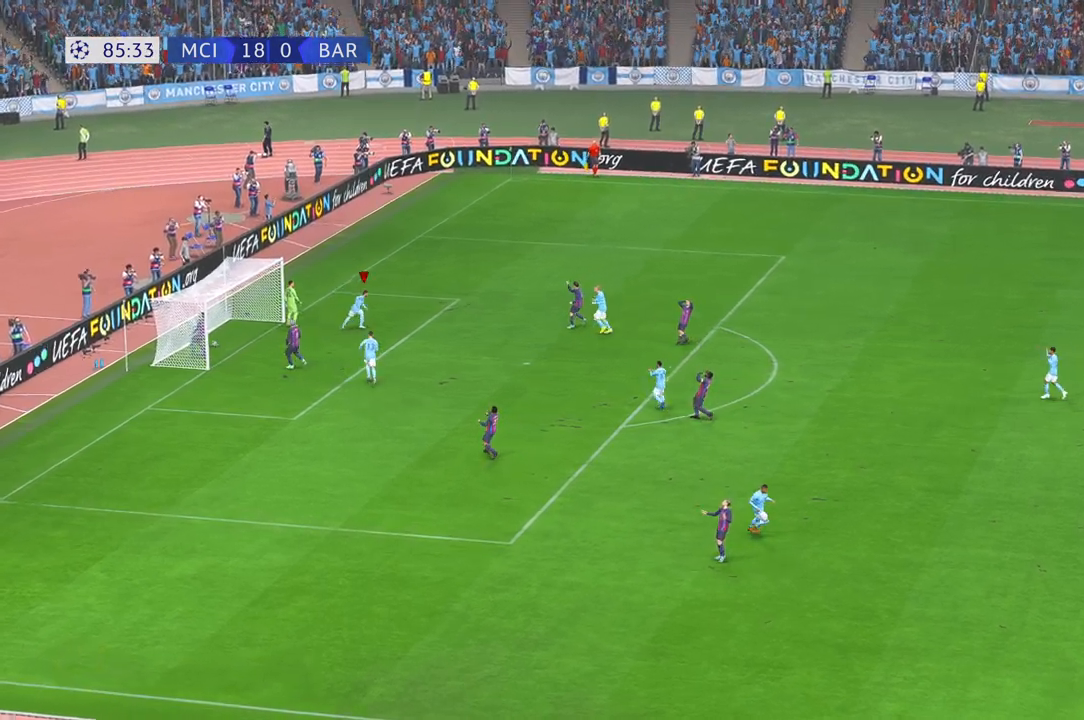
{"buttons": [], "left_stick": "center", "right_stick": "center", "events": [[50, "left_stick", "center"], [183, "B", "down"], [233, "B", "up"]]}
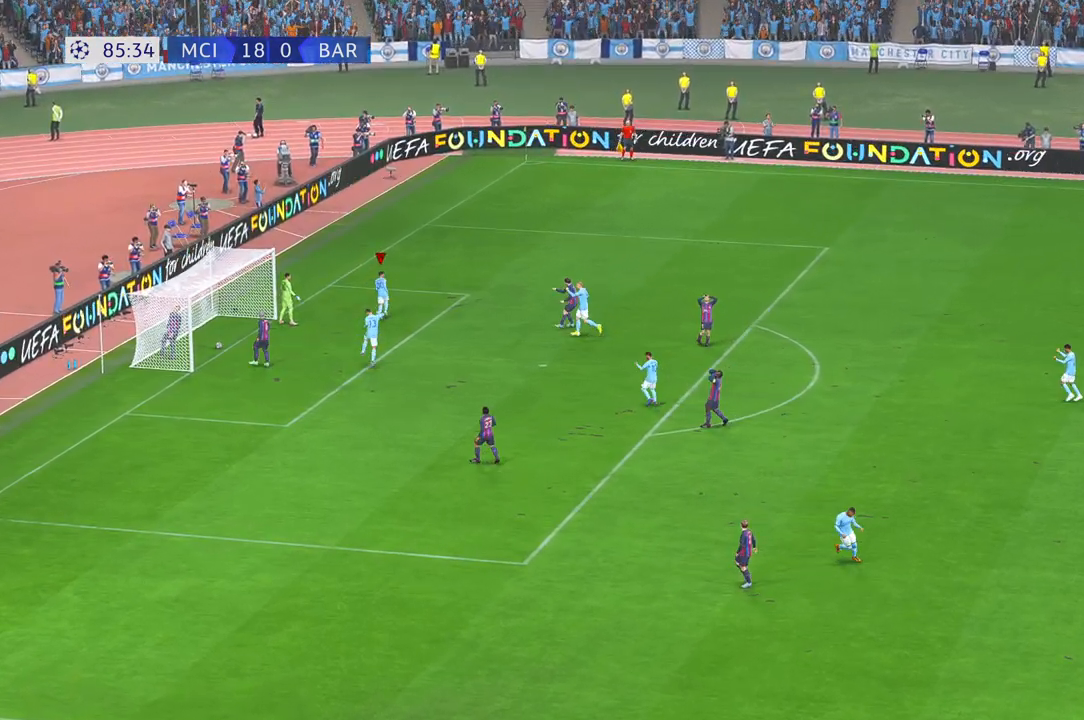
{"buttons": [], "left_stick": "center", "right_stick": "center", "events": []}
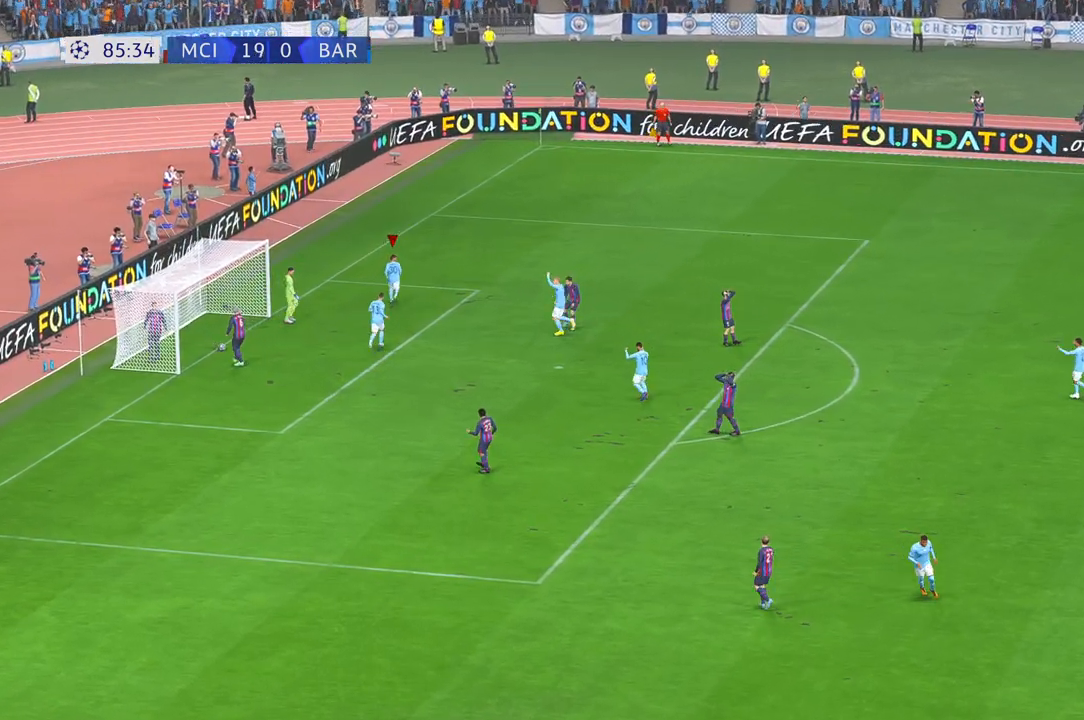
{"buttons": [], "left_stick": "center", "right_stick": "center", "events": []}
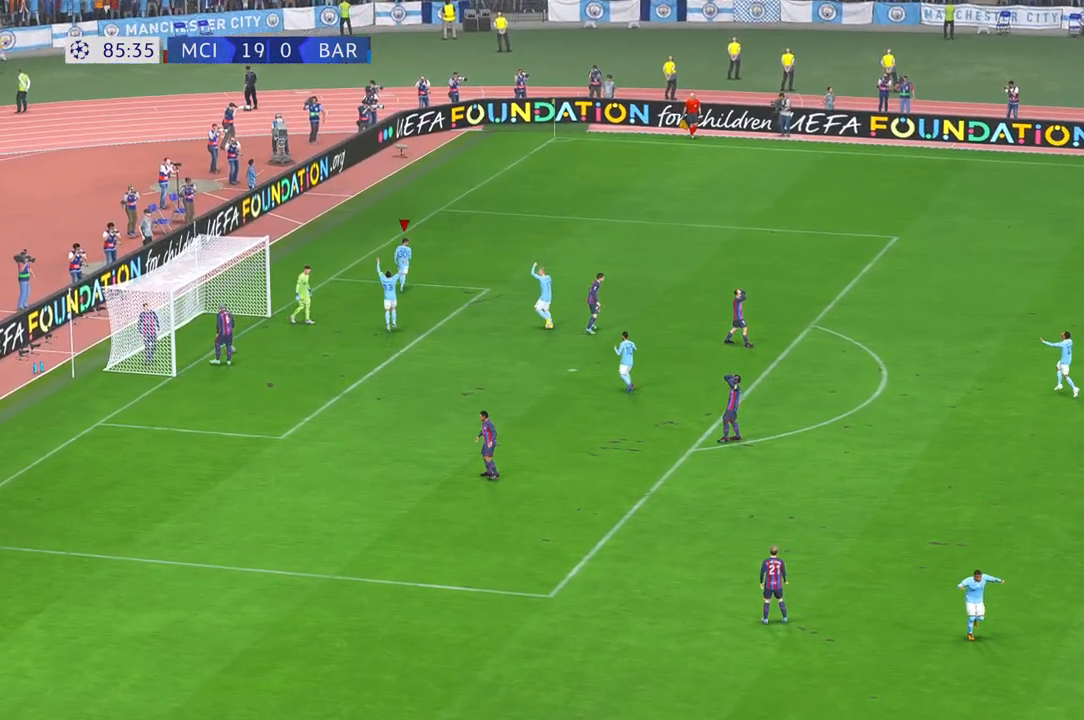
{"buttons": [], "left_stick": "center", "right_stick": "center", "events": []}
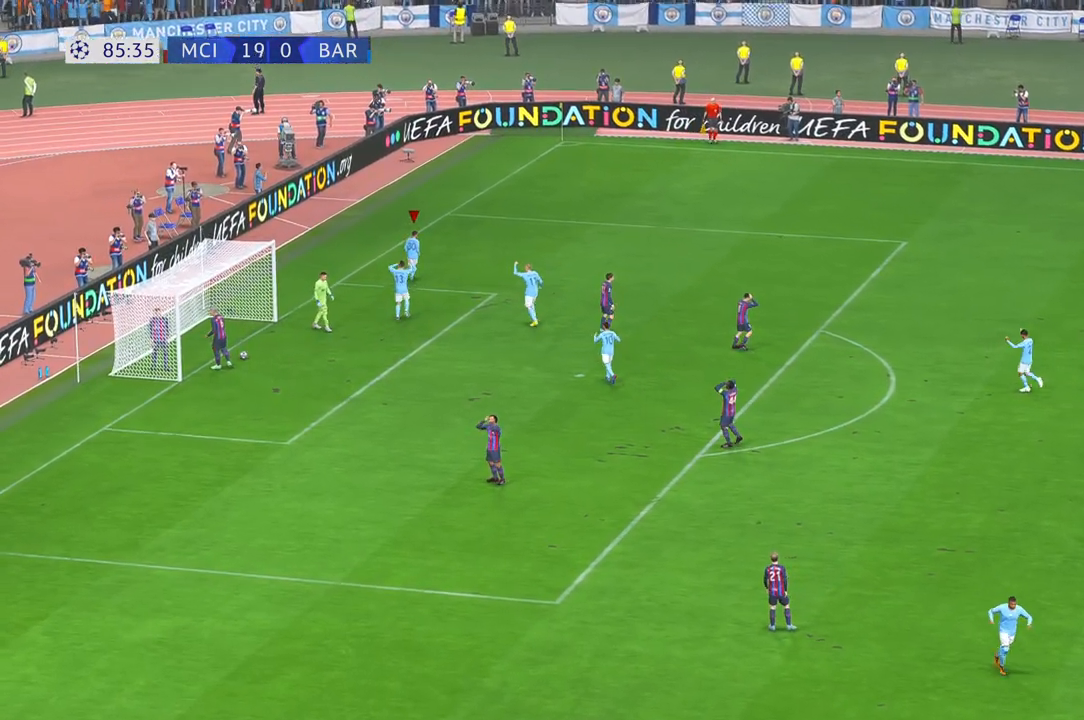
{"buttons": [], "left_stick": "center", "right_stick": "center", "events": [[33, "L1", "down"], [117, "L1", "up"]]}
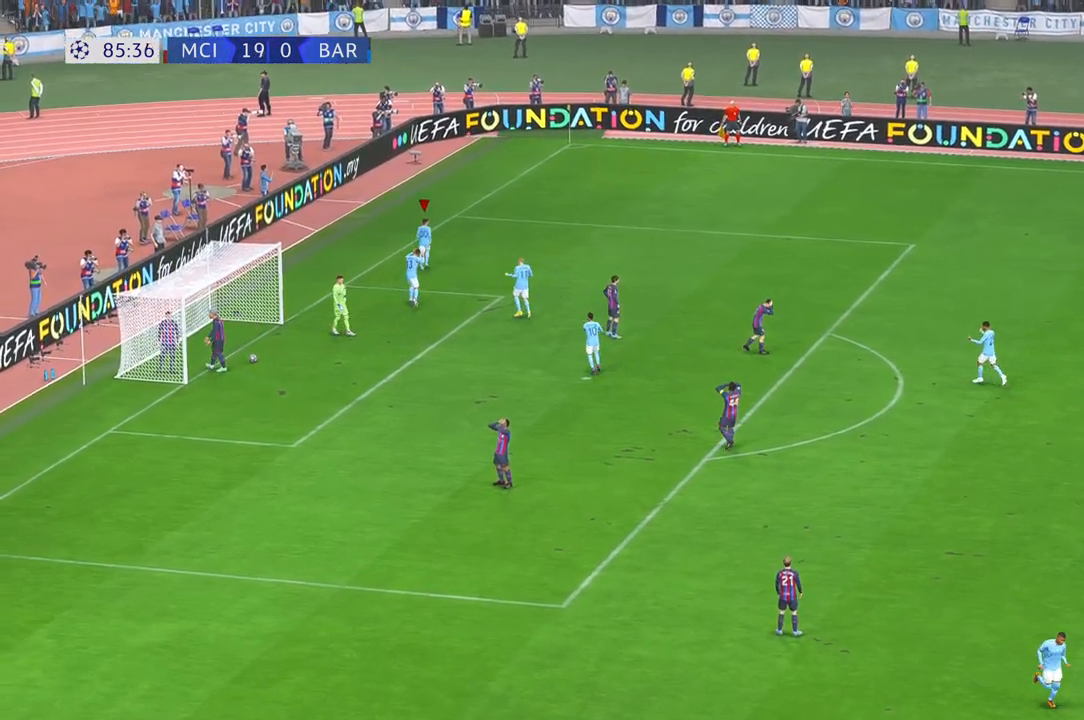
{"buttons": [], "left_stick": "center", "right_stick": "center", "events": []}